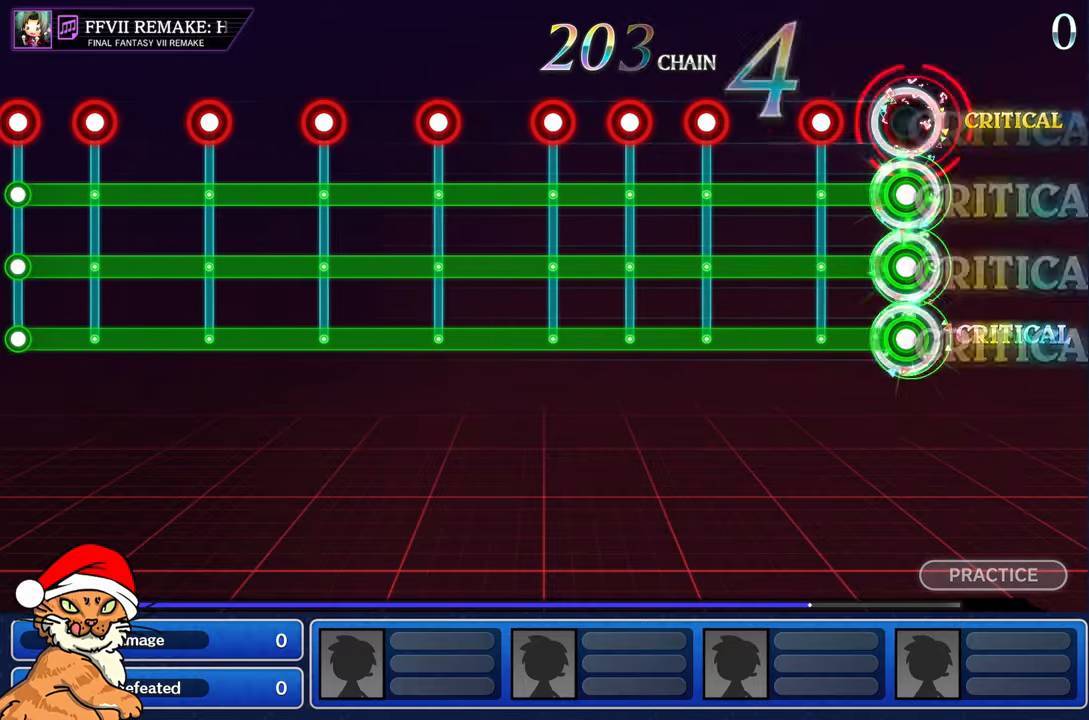
Gameplay with a controller (PlayStation layout); each line is a JSON object with the inputs held at the frame after it (dt_ms = milliseconds from this image to that frame). "events" lists button and stick changes between this image and that frame as [ms after this image, input, new state], when the widget could be followed in between. Not read: L3 R2 R3.
{"dt_ms": 500, "buttons": ["CROSS", "L1", "DPAD_DOWN"], "left_stick": "center", "right_stick": "center", "events": [[67, "R1", "up"], [250, "R1", "down"], [367, "R1", "up"]]}
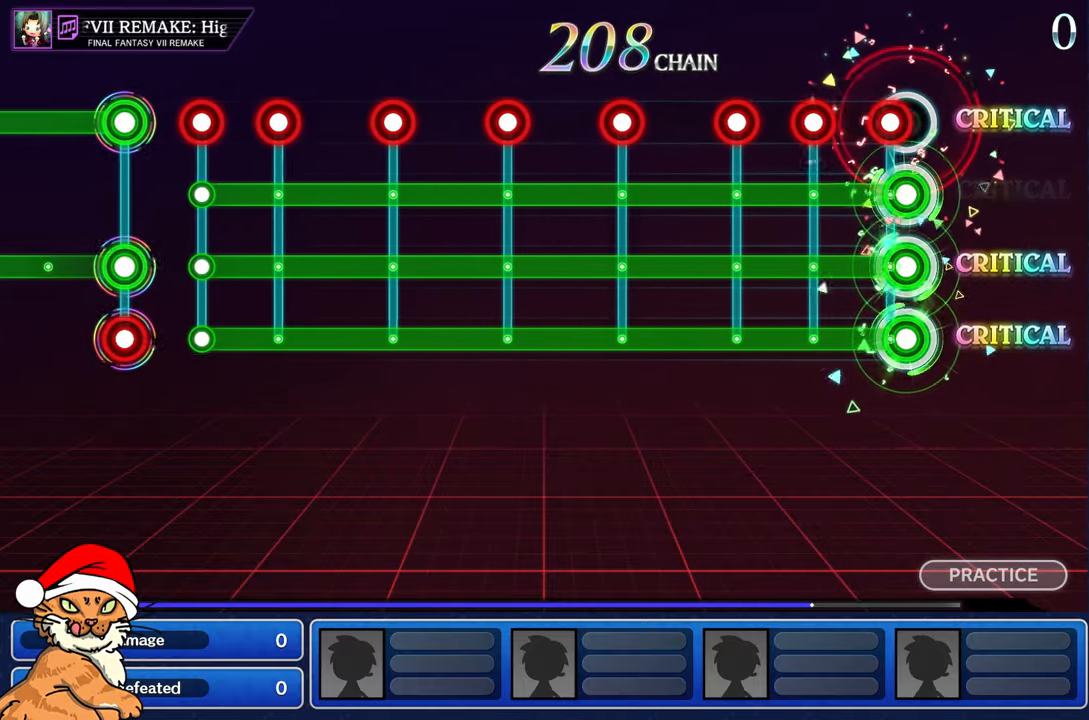
{"dt_ms": 500, "buttons": ["CROSS", "L1", "R1", "DPAD_DOWN"], "left_stick": "center", "right_stick": "center", "events": [[83, "R1", "down"], [167, "R1", "up"], [283, "R1", "down"], [383, "R1", "up"], [500, "R1", "down"]]}
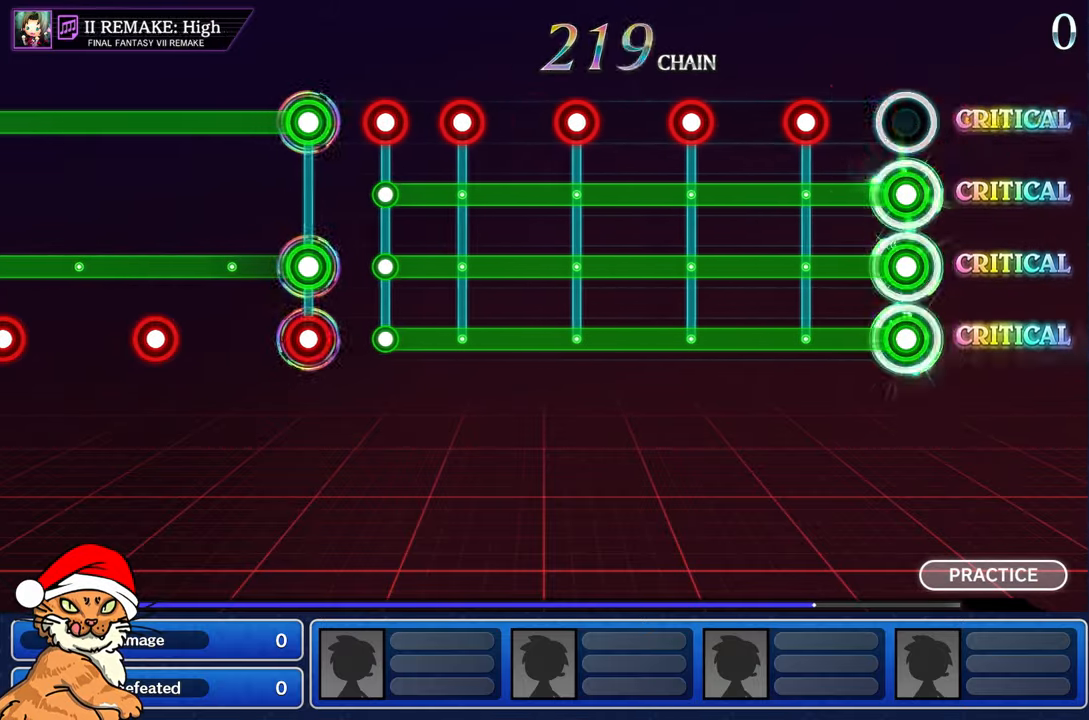
{"dt_ms": 500, "buttons": ["CROSS", "L1", "DPAD_DOWN"], "left_stick": "center", "right_stick": "center", "events": [[117, "R1", "up"], [300, "R1", "down"], [417, "R1", "up"]]}
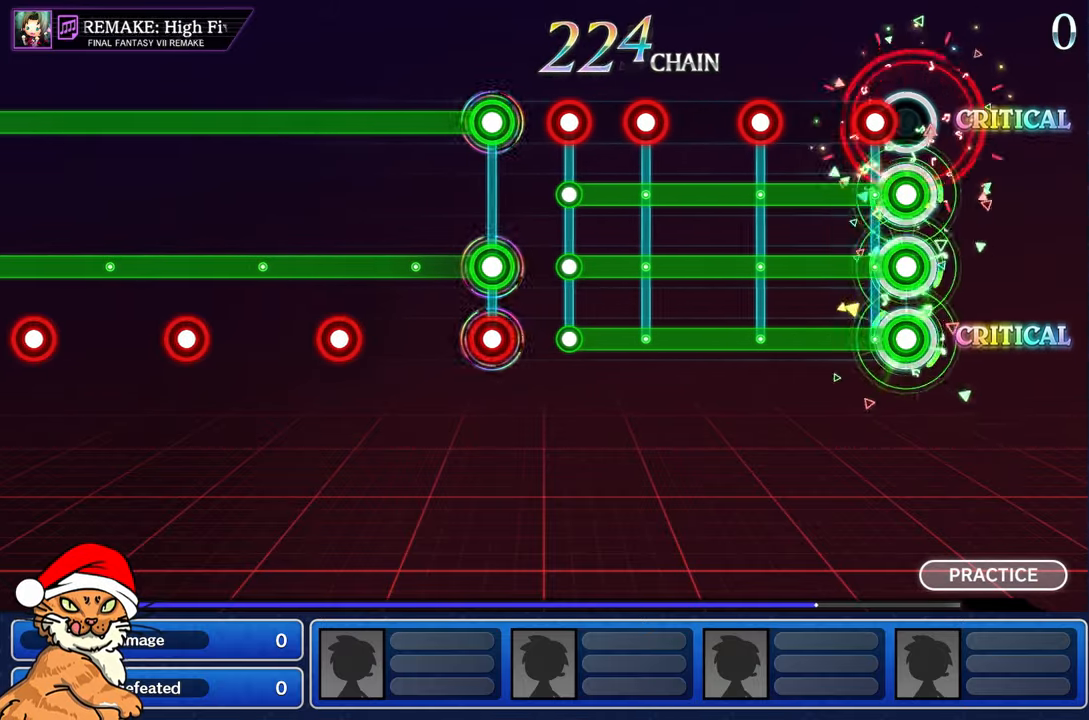
{"dt_ms": 500, "buttons": ["CROSS", "L1", "R1", "DPAD_DOWN"], "left_stick": "center", "right_stick": "center", "events": [[100, "R1", "down"], [217, "R1", "up"], [417, "R1", "down"]]}
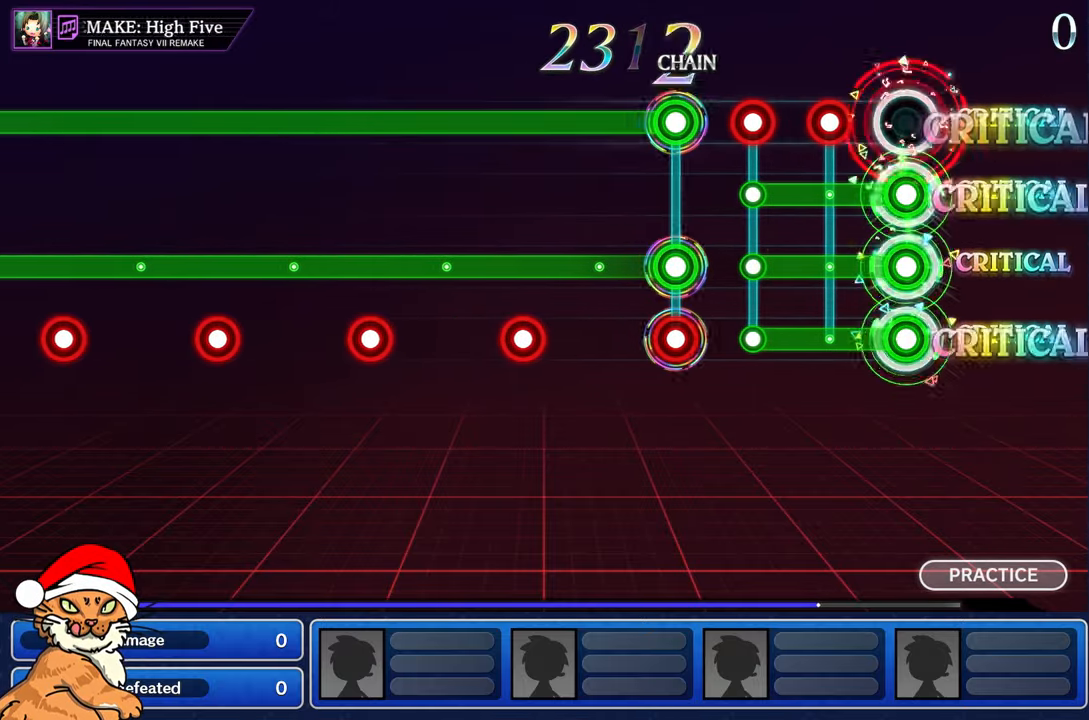
{"dt_ms": 500, "buttons": ["CROSS", "DPAD_DOWN"], "left_stick": "center", "right_stick": "center", "events": [[17, "R1", "up"], [250, "R1", "down"], [333, "R1", "up"], [450, "R1", "down"], [500, "L1", "up"], [500, "R1", "up"]]}
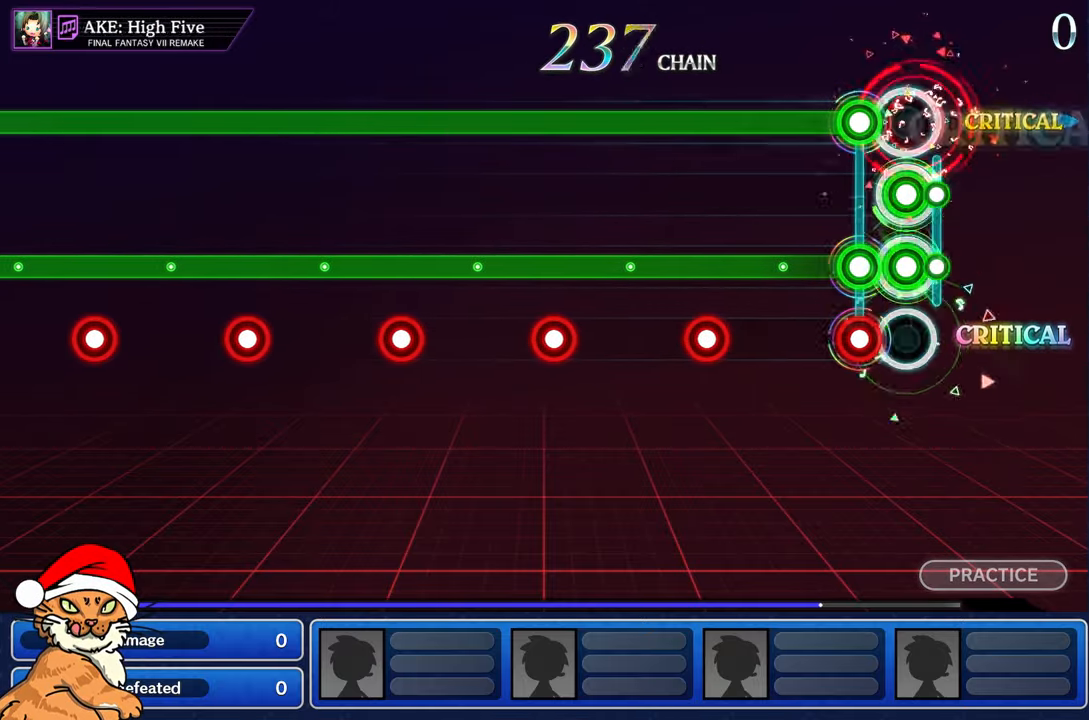
{"dt_ms": 1000, "buttons": ["L1", "R1"], "left_stick": "center", "right_stick": "center"}
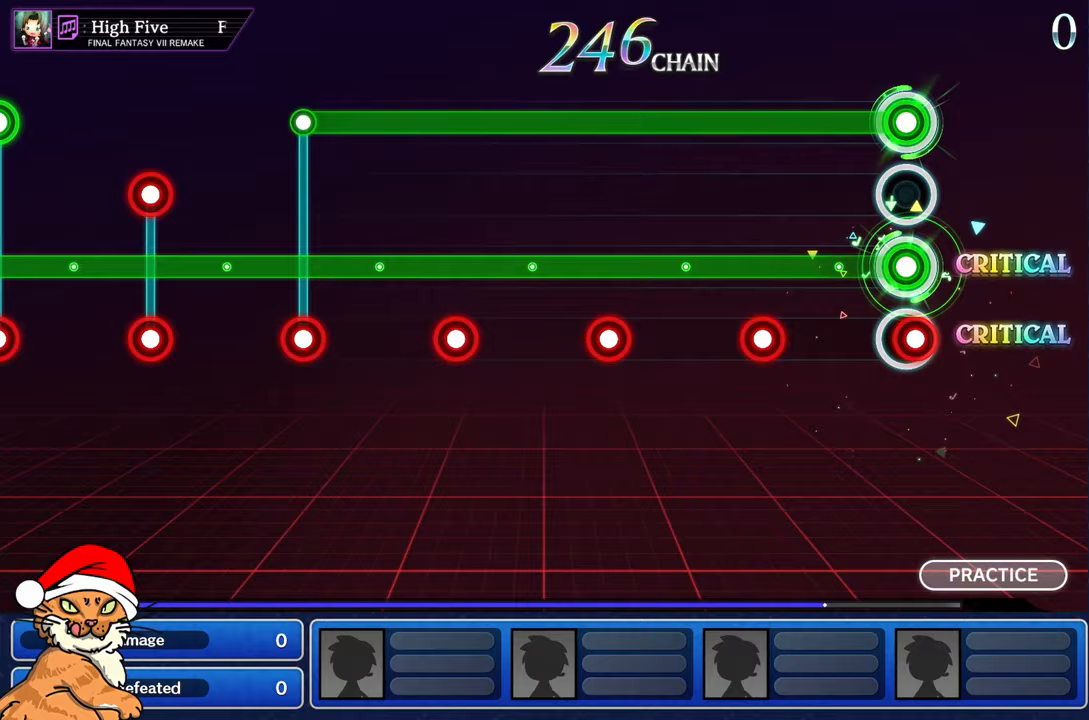
{"dt_ms": 500, "buttons": ["CIRCLE", "L1", "R1"], "left_stick": "center", "right_stick": "center", "events": [[17, "CIRCLE", "down"], [133, "CIRCLE", "up"], [417, "CIRCLE", "down"]]}
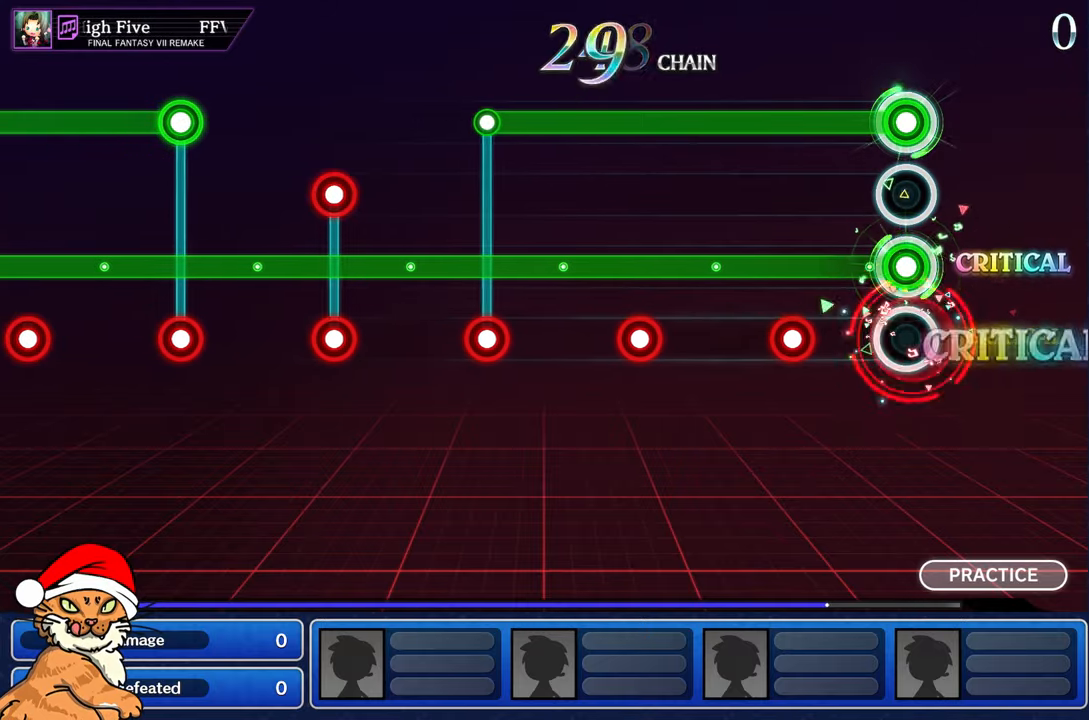
{"dt_ms": 500, "buttons": ["L1", "R1"], "left_stick": "center", "right_stick": "center", "events": [[33, "CIRCLE", "up"], [300, "CIRCLE", "down"], [450, "CIRCLE", "up"]]}
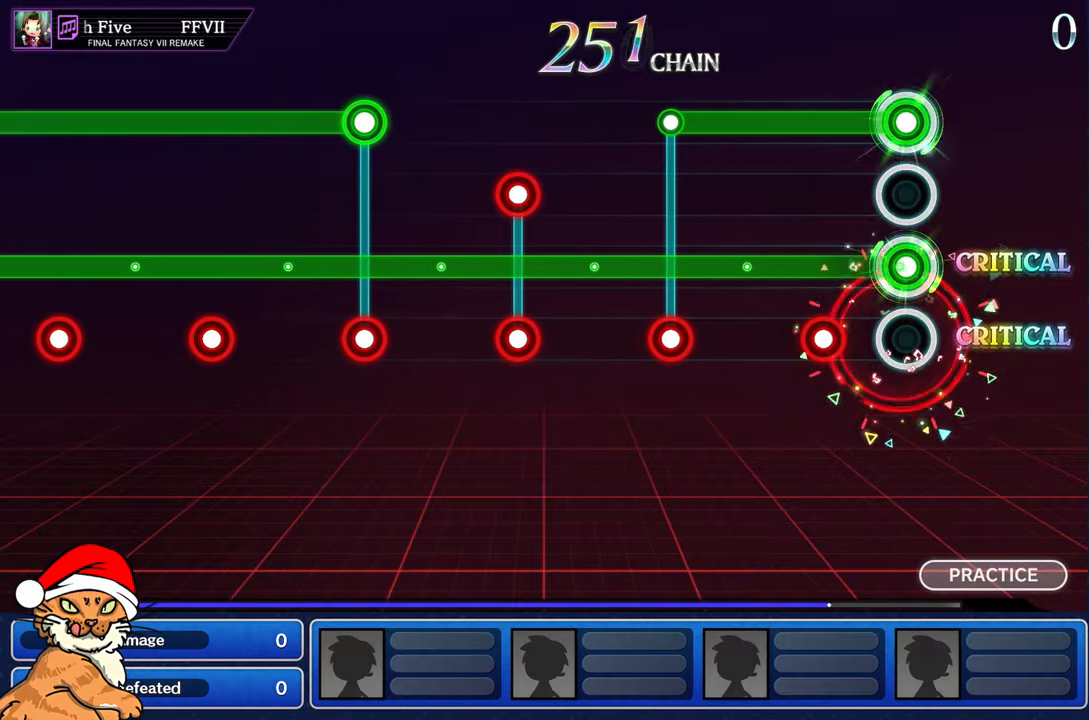
{"dt_ms": 500, "buttons": ["L1", "R1"], "left_stick": "center", "right_stick": "center", "events": [[217, "CIRCLE", "down"], [333, "CIRCLE", "up"]]}
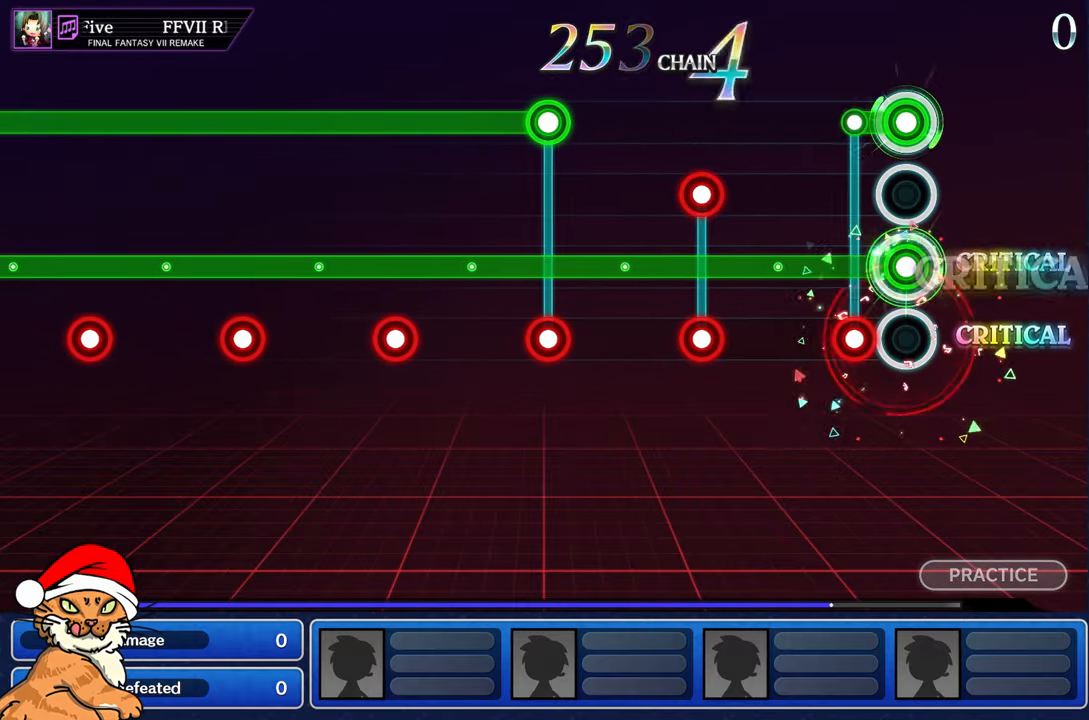
{"dt_ms": 500, "buttons": ["R1"], "left_stick": "center", "right_stick": "center", "events": [[150, "CIRCLE", "down"], [167, "L1", "up"], [250, "CIRCLE", "up"]]}
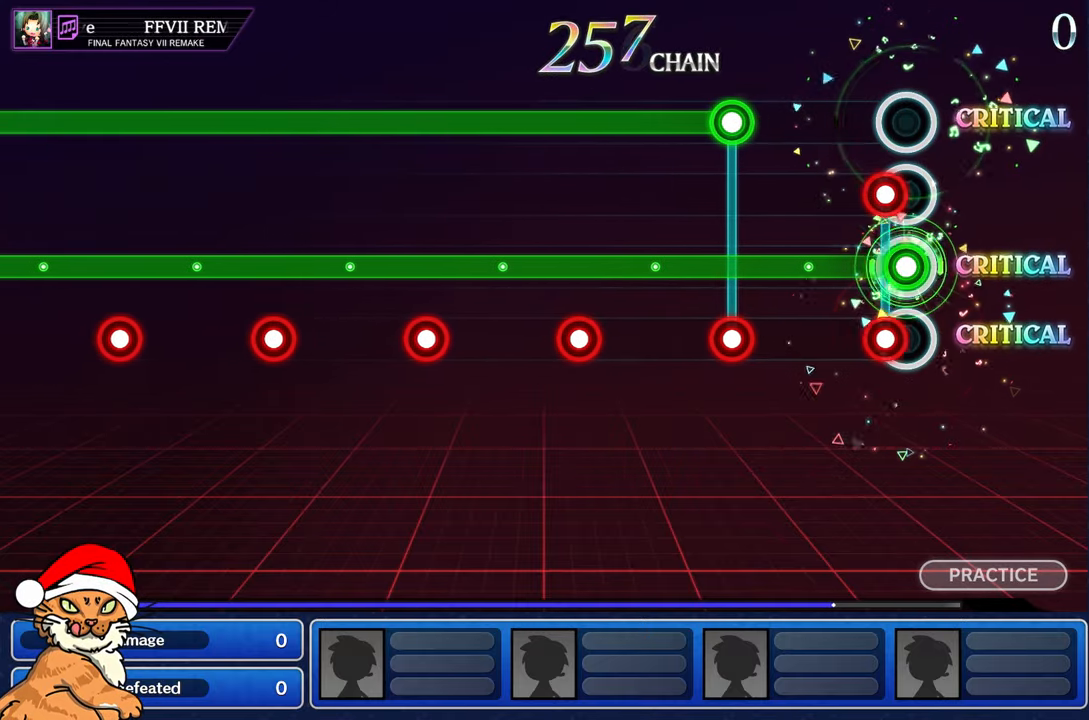
{"dt_ms": 500, "buttons": ["CIRCLE", "L1", "R1"], "left_stick": "center", "right_stick": "center", "events": [[67, "CIRCLE", "down"], [67, "L1", "down"], [167, "CIRCLE", "up"], [183, "L1", "up"], [483, "CIRCLE", "down"], [483, "L1", "down"]]}
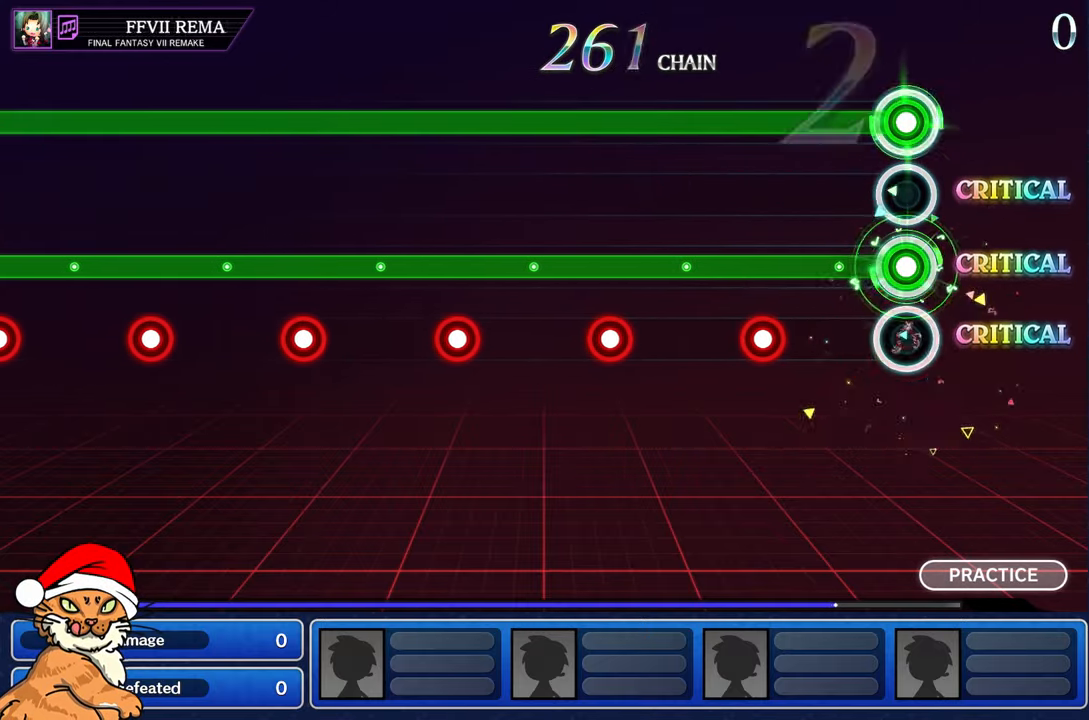
{"dt_ms": 500, "buttons": ["CIRCLE", "L1", "R1"], "left_stick": "center", "right_stick": "center", "events": [[133, "CIRCLE", "up"], [383, "CIRCLE", "down"]]}
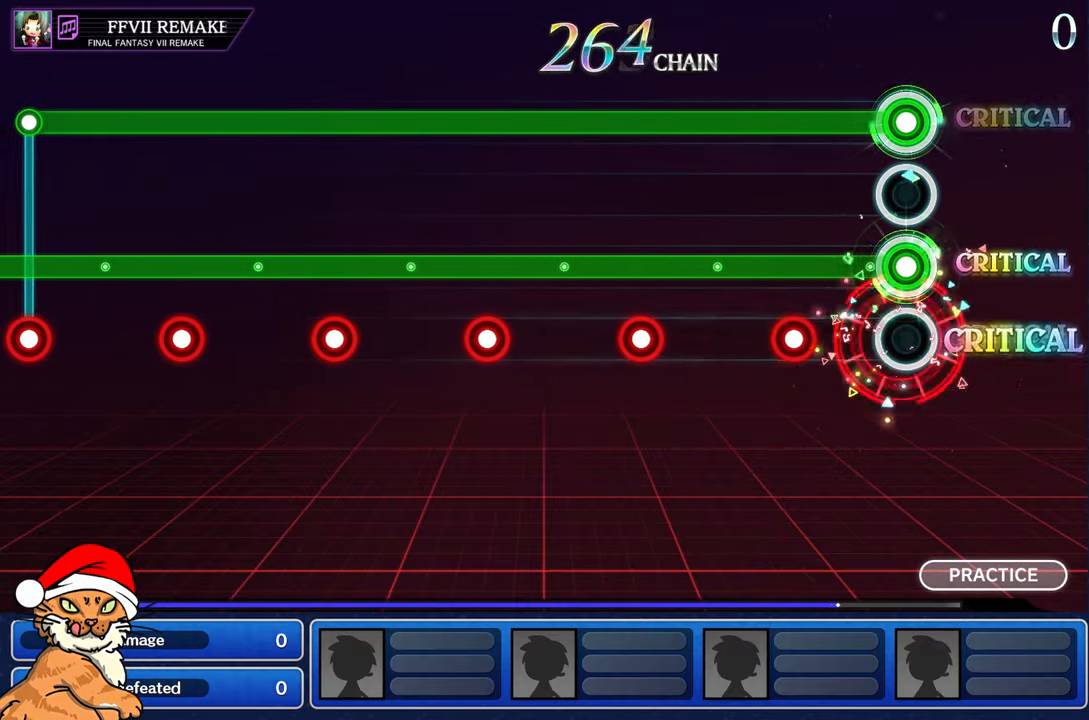
{"dt_ms": 500, "buttons": ["L1", "R1"], "left_stick": "center", "right_stick": "center", "events": [[17, "CIRCLE", "up"], [333, "CIRCLE", "down"], [450, "CIRCLE", "up"]]}
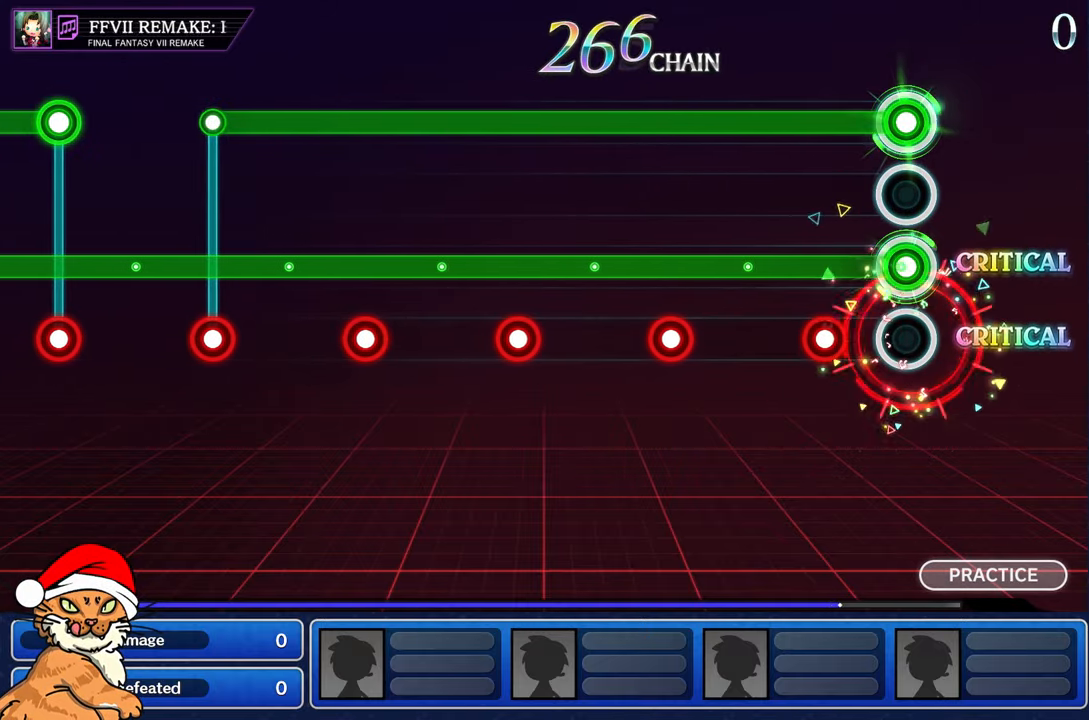
{"dt_ms": 500, "buttons": ["L1", "R1"], "left_stick": "center", "right_stick": "center", "events": [[233, "CIRCLE", "down"], [367, "CIRCLE", "up"]]}
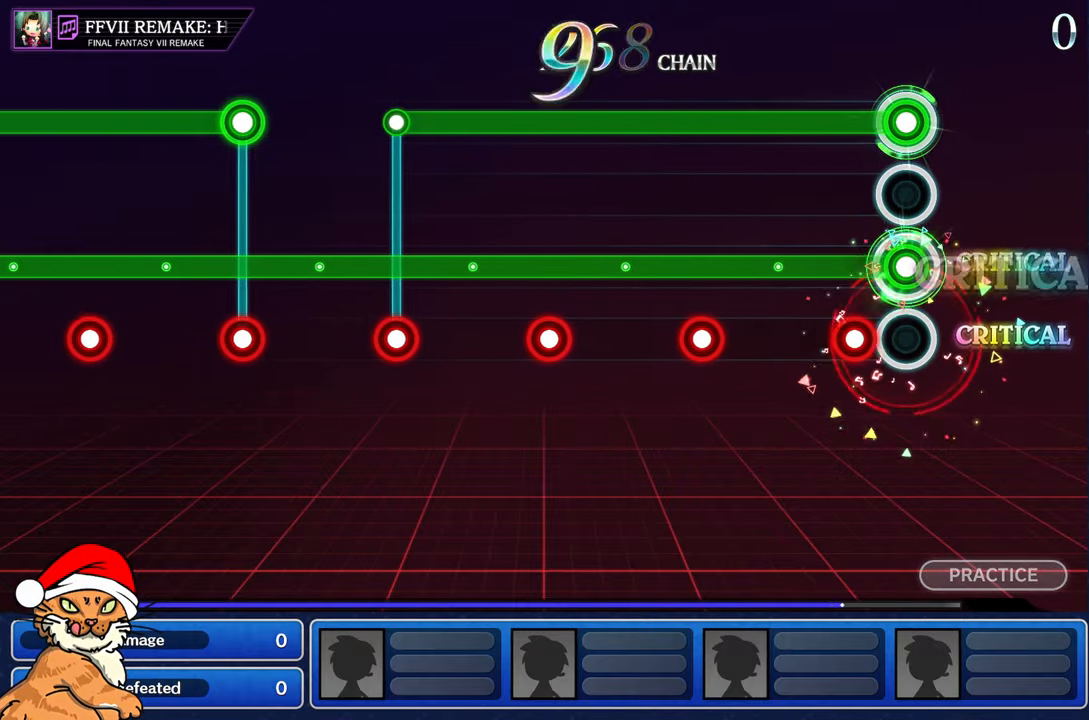
{"dt_ms": 500, "buttons": ["L1", "R1"], "left_stick": "center", "right_stick": "center", "events": [[133, "CIRCLE", "down"], [267, "CIRCLE", "up"]]}
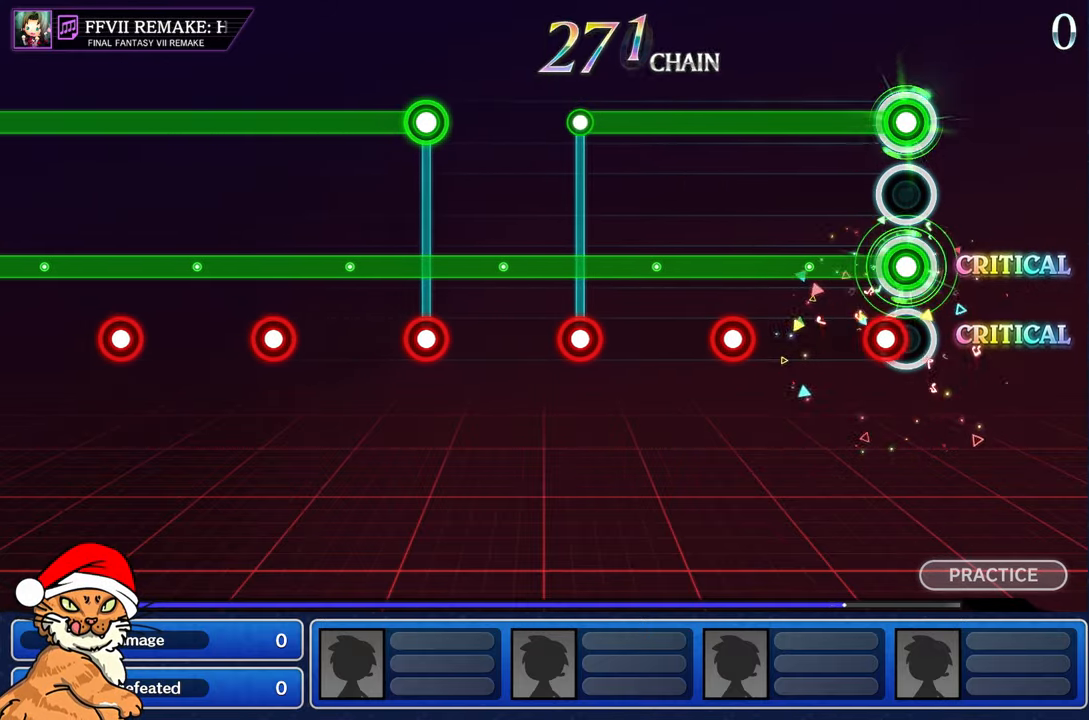
{"dt_ms": 500, "buttons": ["CIRCLE", "L1", "R1"], "left_stick": "center", "right_stick": "center", "events": [[50, "CIRCLE", "down"], [167, "CIRCLE", "up"], [467, "CIRCLE", "down"]]}
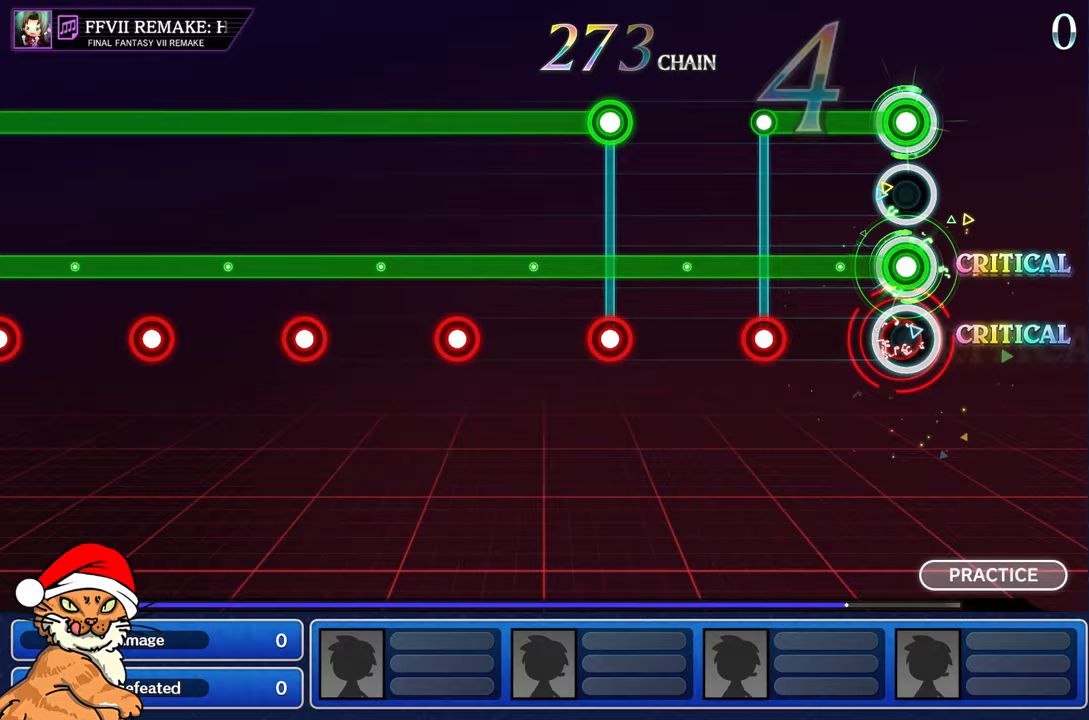
{"dt_ms": 500, "buttons": ["R1"], "left_stick": "center", "right_stick": "center", "events": [[67, "CIRCLE", "up"], [383, "CIRCLE", "down"], [417, "L1", "up"], [467, "CIRCLE", "up"]]}
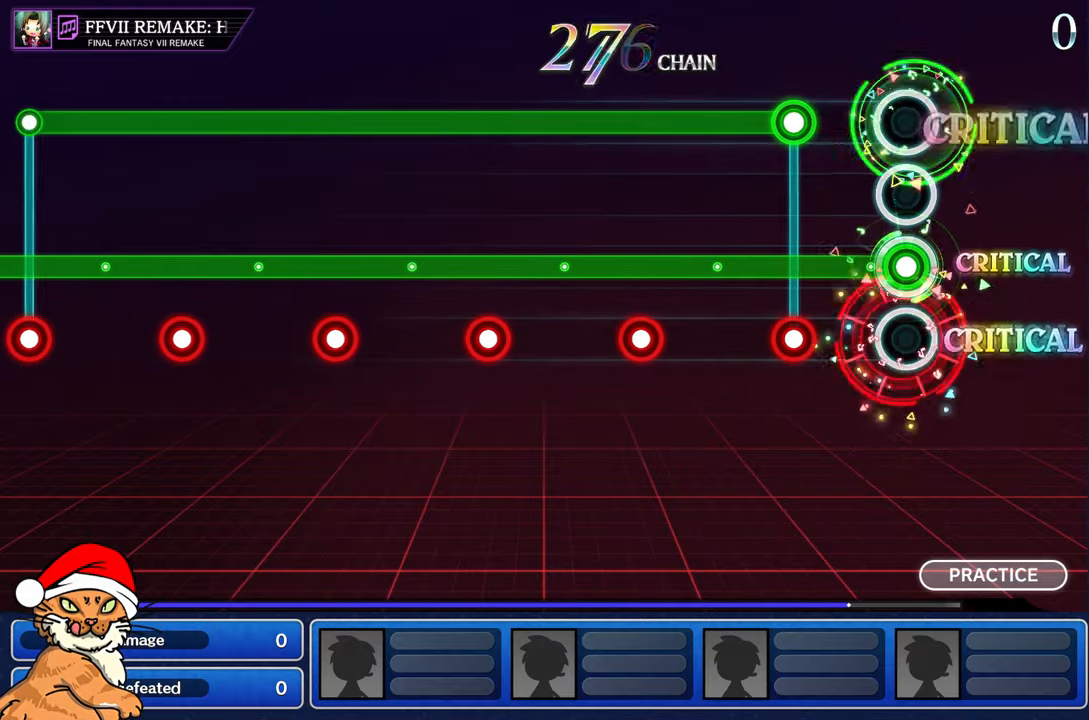
{"dt_ms": 500, "buttons": ["L1", "R1"], "left_stick": "center", "right_stick": "center", "events": [[317, "CIRCLE", "down"], [317, "L1", "down"], [433, "CIRCLE", "up"]]}
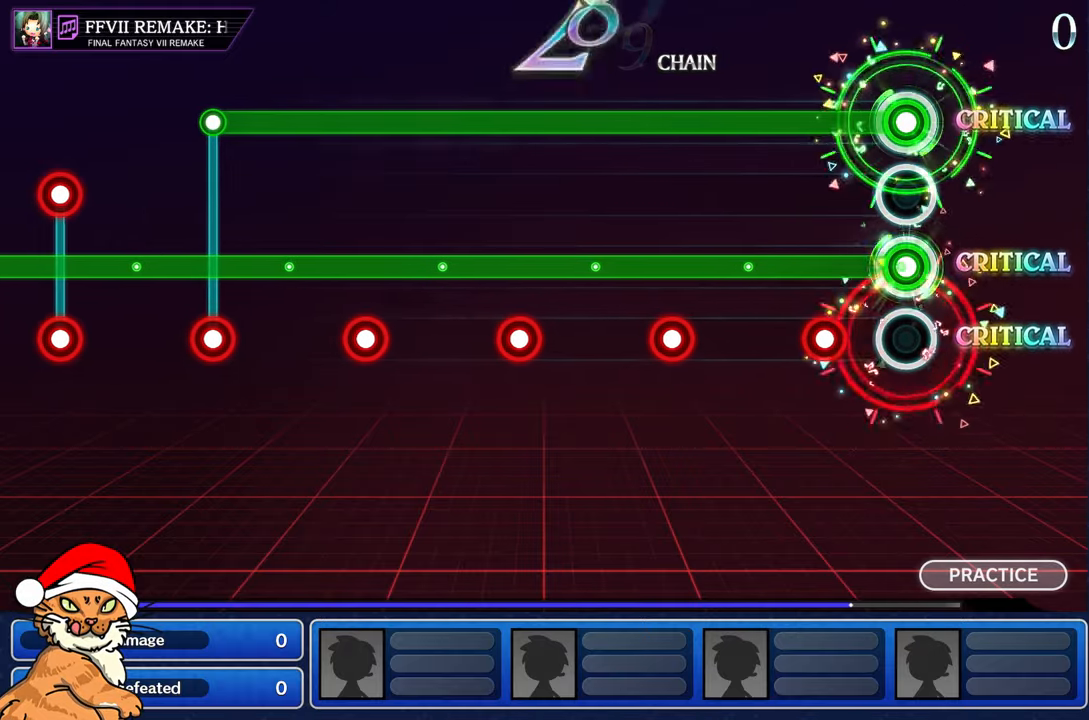
{"dt_ms": 500, "buttons": ["L1", "R1"], "left_stick": "center", "right_stick": "center", "events": [[250, "CIRCLE", "down"], [350, "CIRCLE", "up"]]}
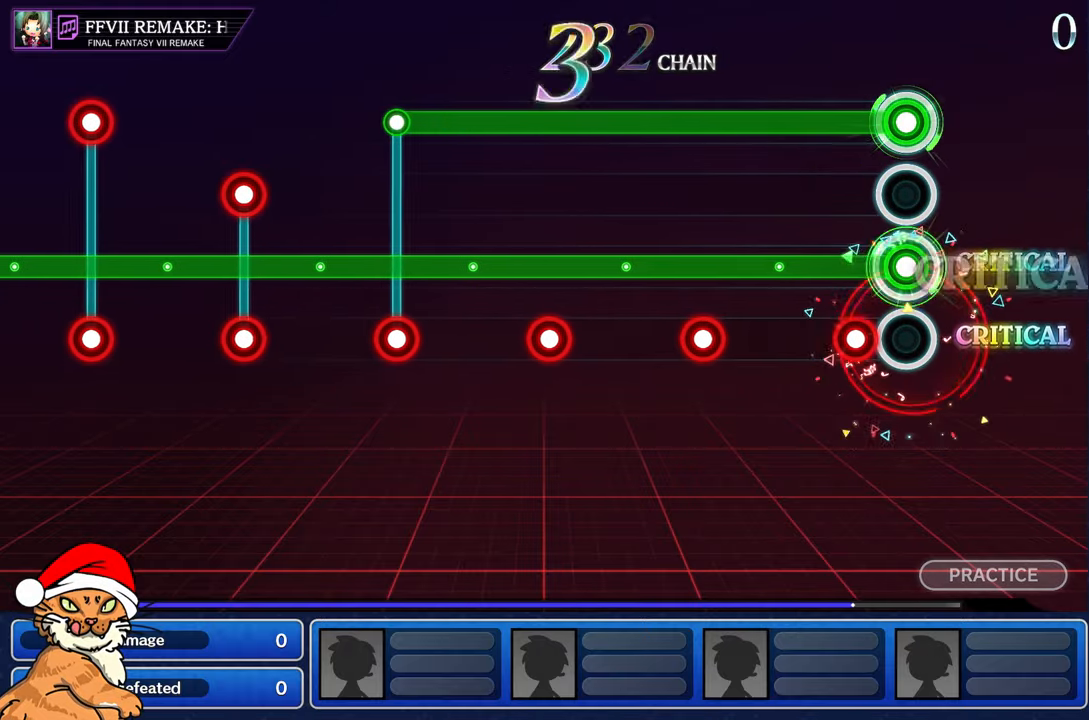
{"dt_ms": 500, "buttons": ["L1", "R1"], "left_stick": "center", "right_stick": "center", "events": [[117, "CIRCLE", "down"], [233, "CIRCLE", "up"]]}
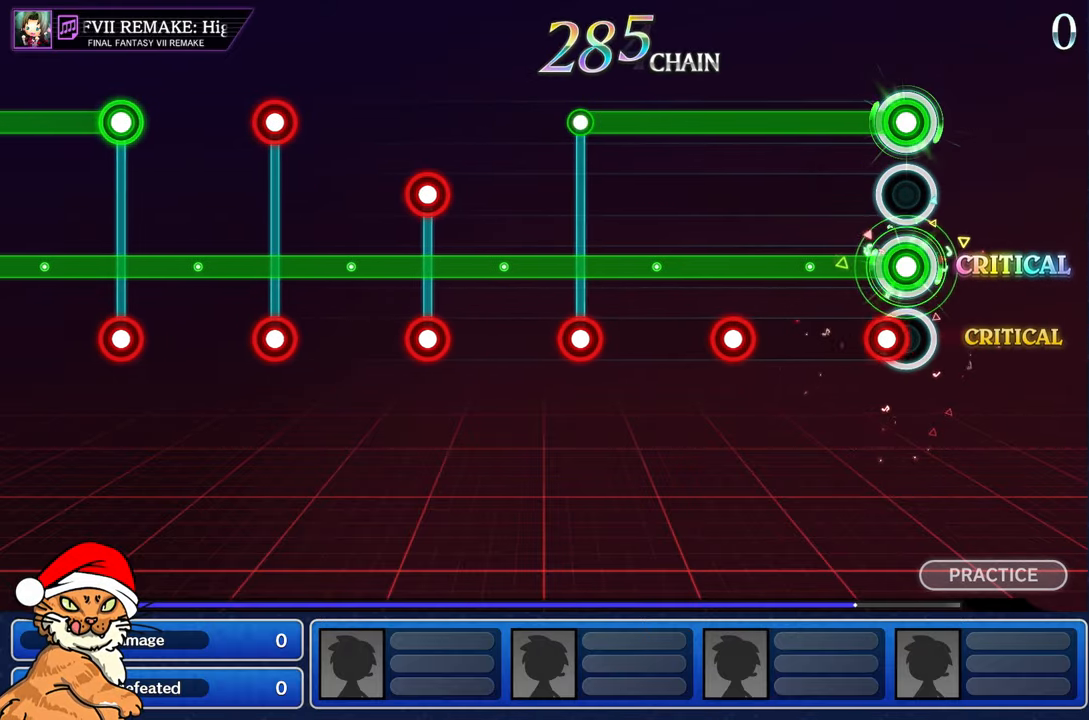
{"dt_ms": 500, "buttons": ["CIRCLE", "L1", "R1"], "left_stick": "center", "right_stick": "center", "events": [[33, "CIRCLE", "down"], [150, "CIRCLE", "up"], [450, "CIRCLE", "down"]]}
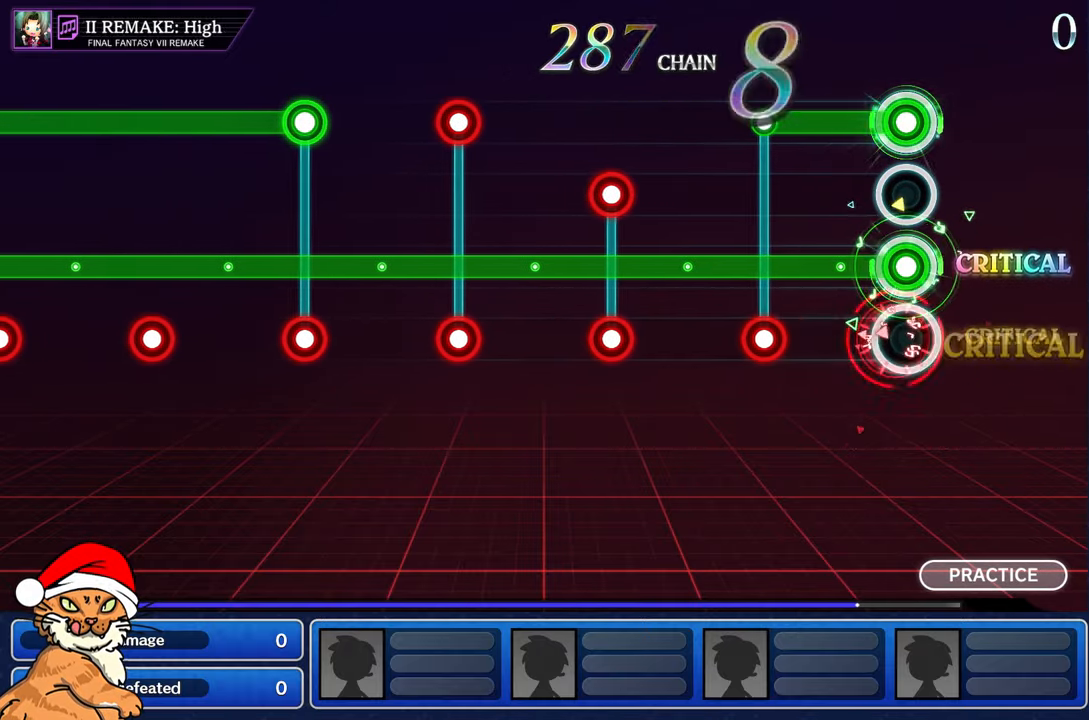
{"dt_ms": 500, "buttons": ["R1"], "left_stick": "center", "right_stick": "center", "events": [[50, "CIRCLE", "up"], [383, "CIRCLE", "down"], [417, "L1", "up"], [467, "CIRCLE", "up"]]}
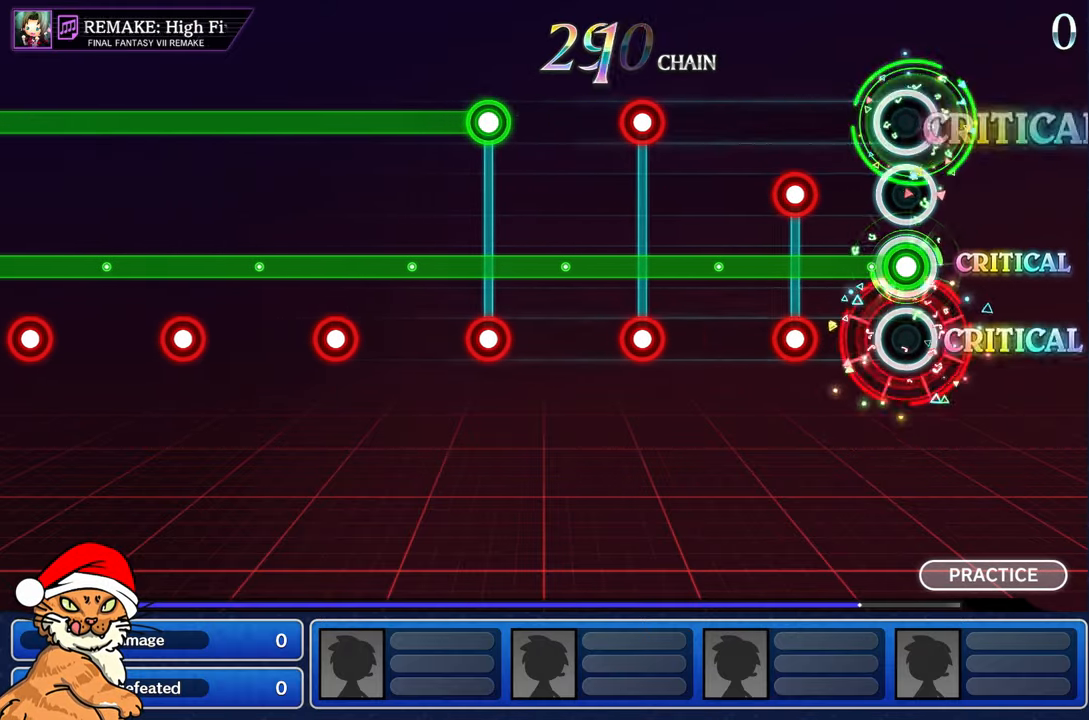
{"dt_ms": 500, "buttons": ["R1"], "left_stick": "center", "right_stick": "center", "events": [[317, "CIRCLE", "down"], [333, "L1", "down"], [433, "CIRCLE", "up"], [433, "L1", "up"]]}
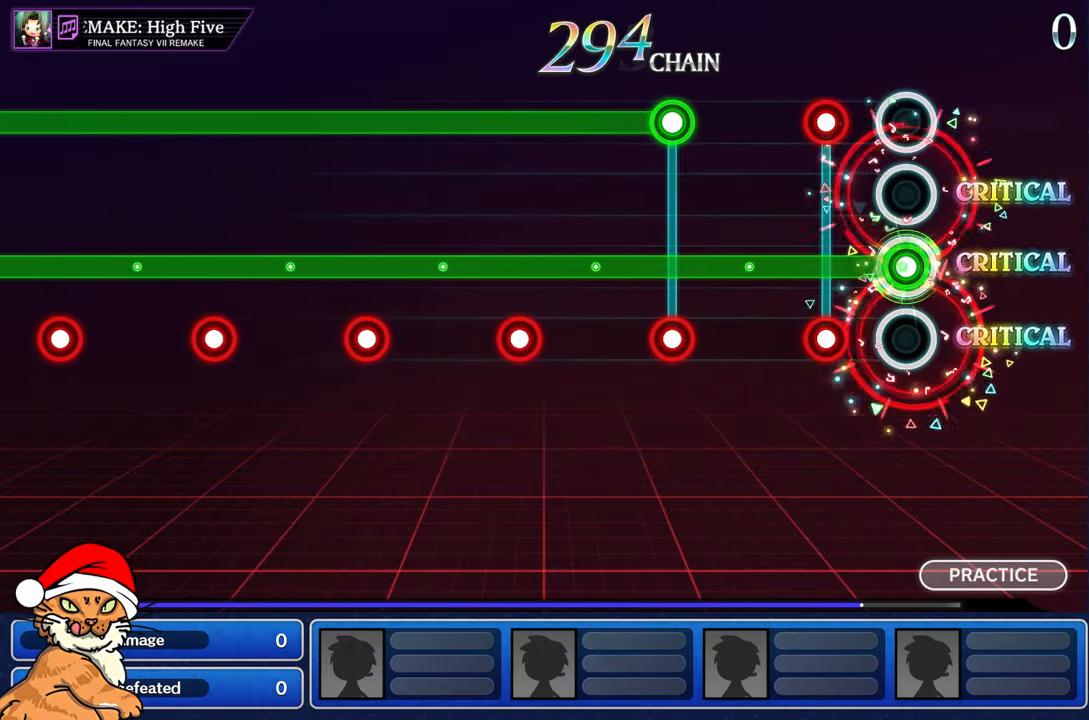
{"dt_ms": 500, "buttons": ["R1"], "left_stick": "center", "right_stick": "center", "events": [[217, "L1", "down"], [233, "CIRCLE", "down"], [333, "CIRCLE", "up"], [333, "L1", "up"]]}
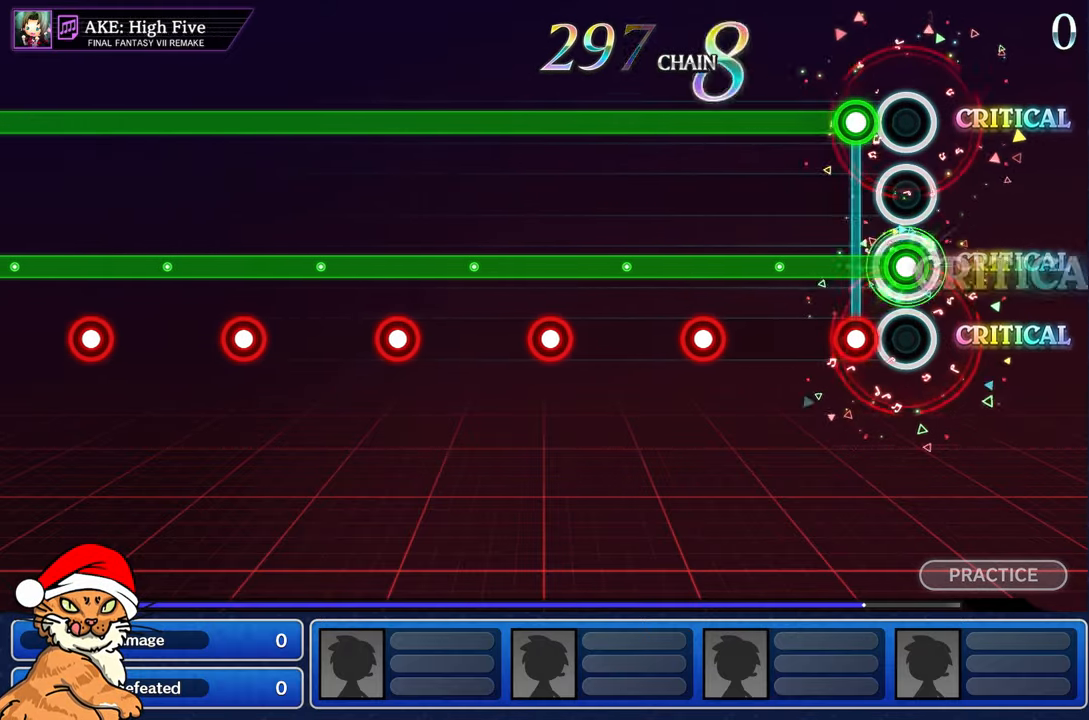
{"dt_ms": 500, "buttons": ["L1", "R1"], "left_stick": "center", "right_stick": "center", "events": [[150, "L1", "down"], [167, "CIRCLE", "down"], [283, "CIRCLE", "up"]]}
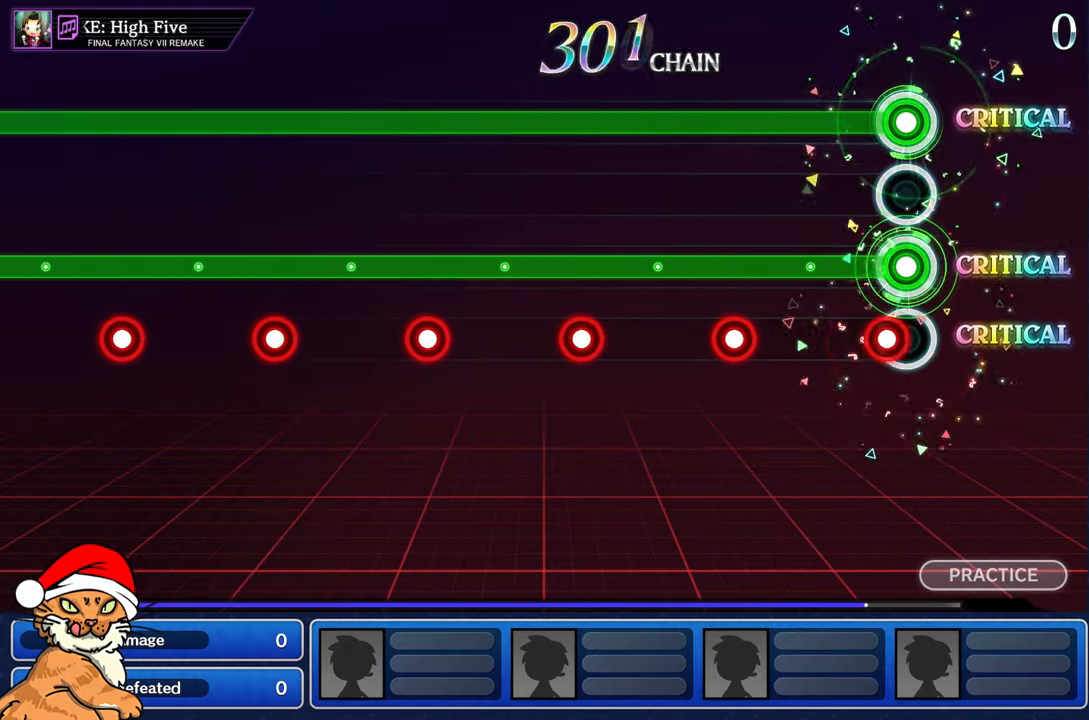
{"dt_ms": 500, "buttons": ["CIRCLE", "L1", "R1"], "left_stick": "center", "right_stick": "center", "events": [[67, "CIRCLE", "down"], [183, "CIRCLE", "up"], [483, "CIRCLE", "down"]]}
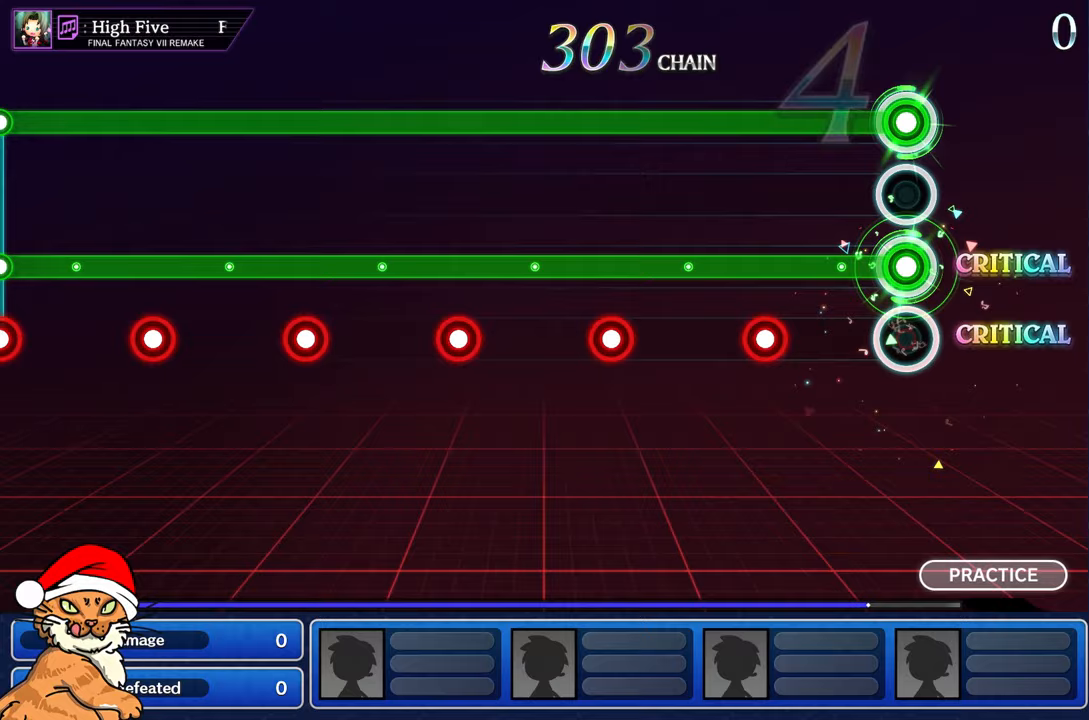
{"dt_ms": 500, "buttons": ["CIRCLE", "L1", "R1"], "left_stick": "center", "right_stick": "center", "events": [[83, "CIRCLE", "up"], [383, "CIRCLE", "down"]]}
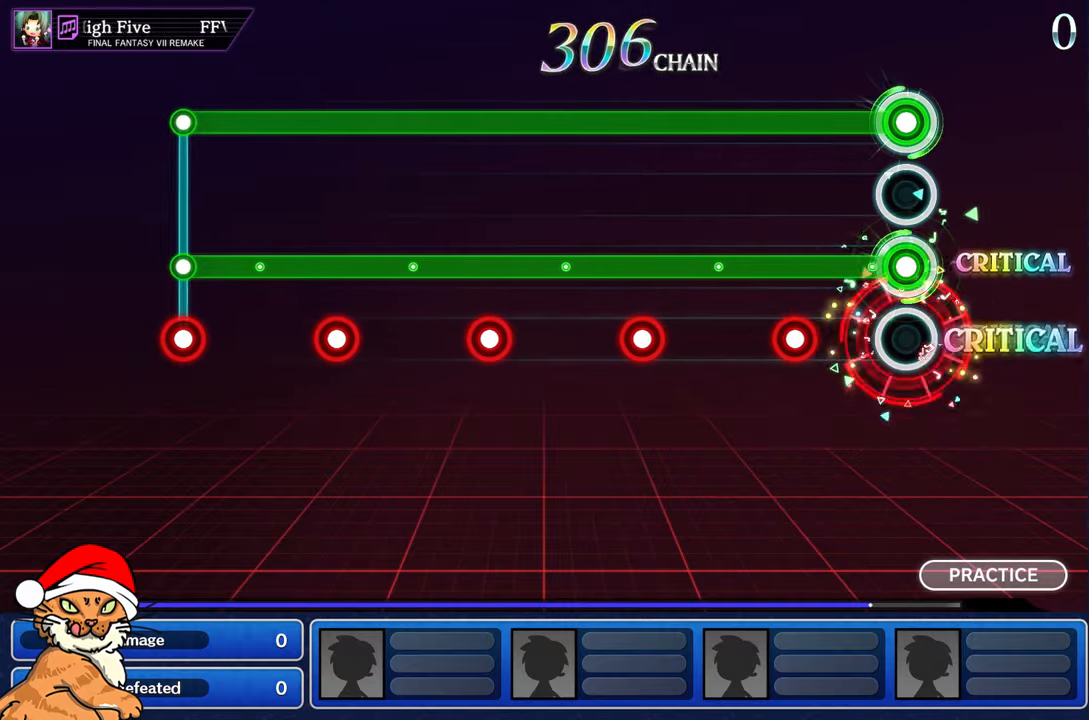
{"dt_ms": 500, "buttons": ["L1", "R1"], "left_stick": "center", "right_stick": "center", "events": [[17, "CIRCLE", "up"], [300, "CIRCLE", "down"], [417, "CIRCLE", "up"]]}
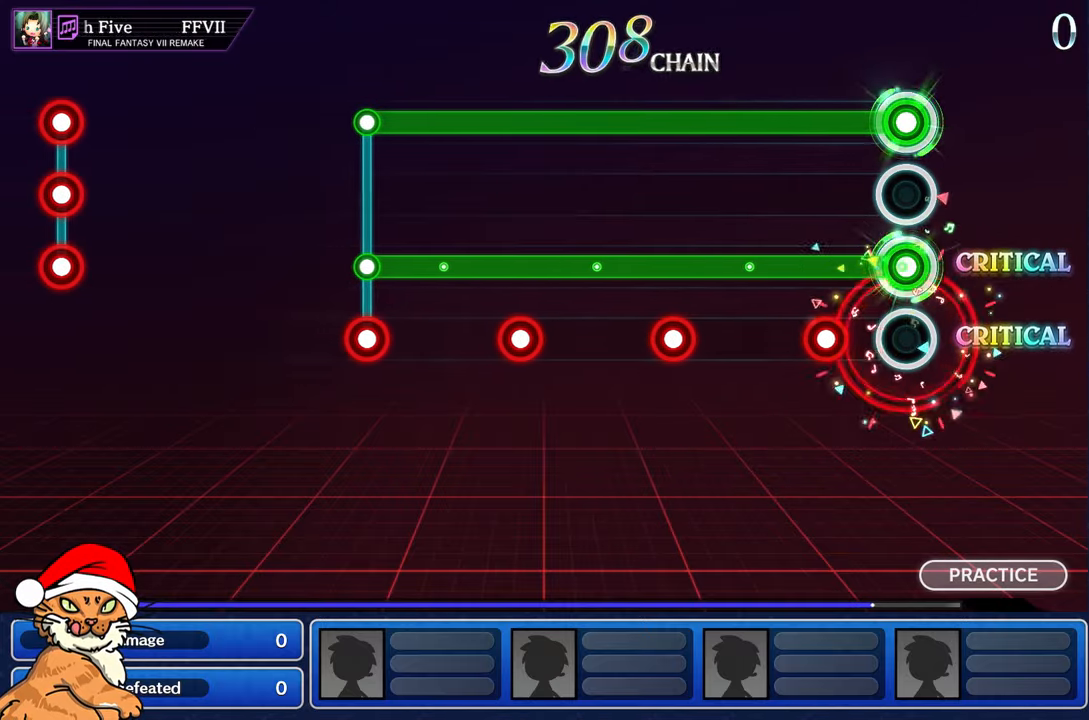
{"dt_ms": 500, "buttons": ["L1", "R1"], "left_stick": "center", "right_stick": "center", "events": [[250, "CIRCLE", "down"], [350, "CIRCLE", "up"]]}
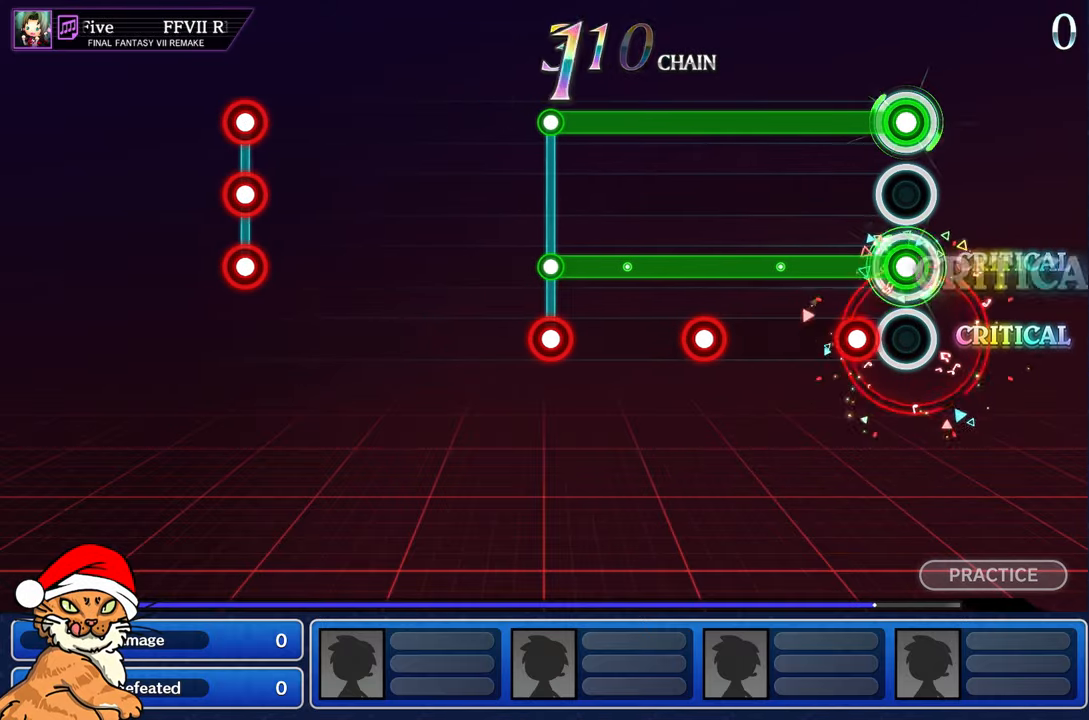
{"dt_ms": 500, "buttons": ["L1", "R1"], "left_stick": "center", "right_stick": "center", "events": [[167, "CIRCLE", "down"], [267, "CIRCLE", "up"]]}